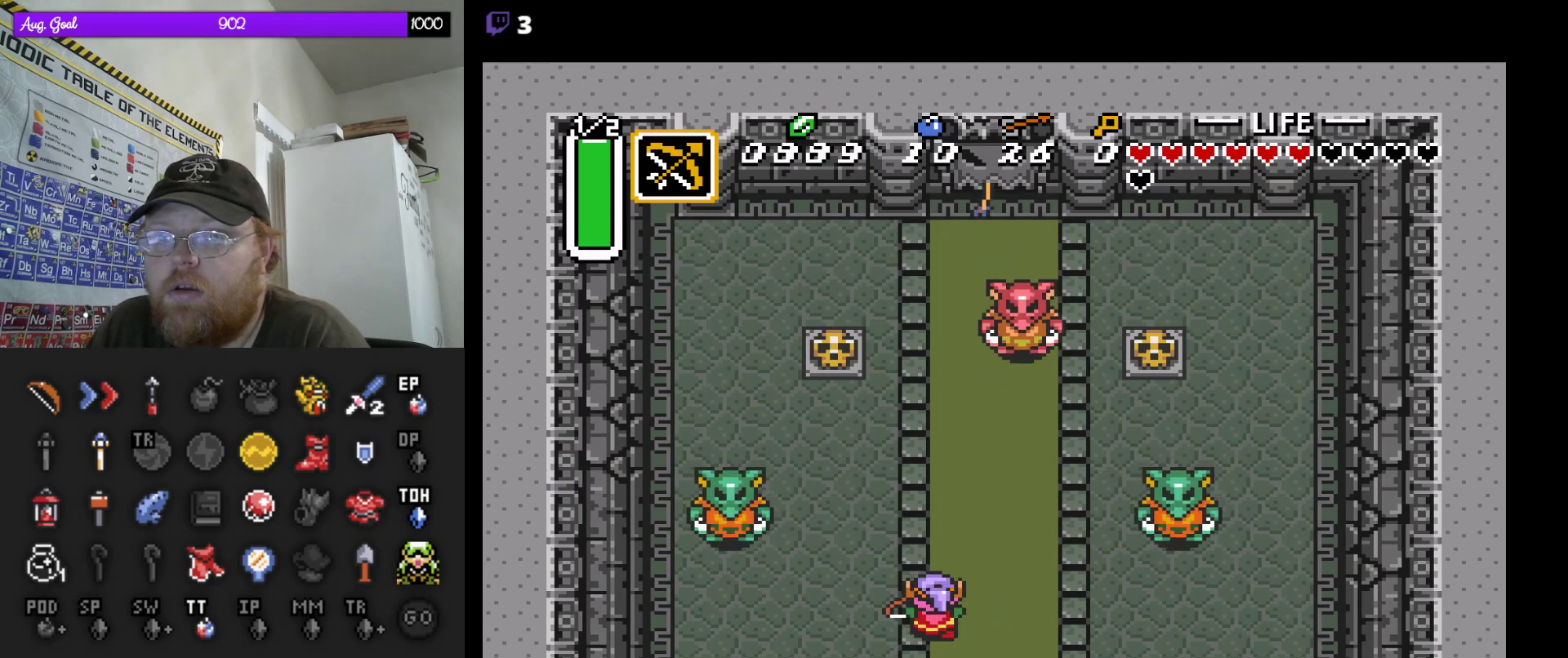
Gameplay with a controller (Nintendo layout); each line is a JSON object with the inputs held at the frame after it. "events" lists button and stick changes between this image and that frame as [ms after this image, input, new state], when the widget could be followed in between. Not read: A L3 R3.
{"buttons": ["DPAD_RIGHT"], "events": [[433, "DPAD_RIGHT", "down"]]}
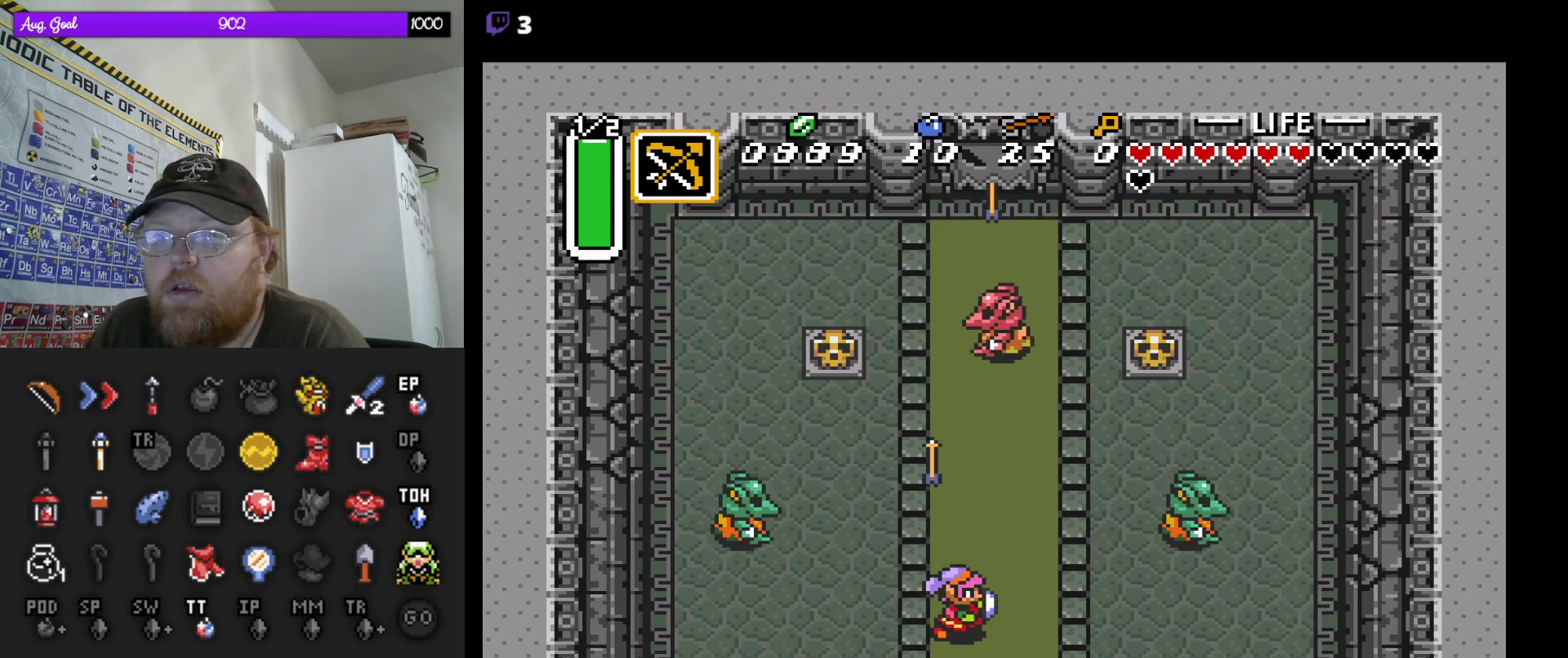
{"buttons": [], "events": [[100, "DPAD_RIGHT", "up"]]}
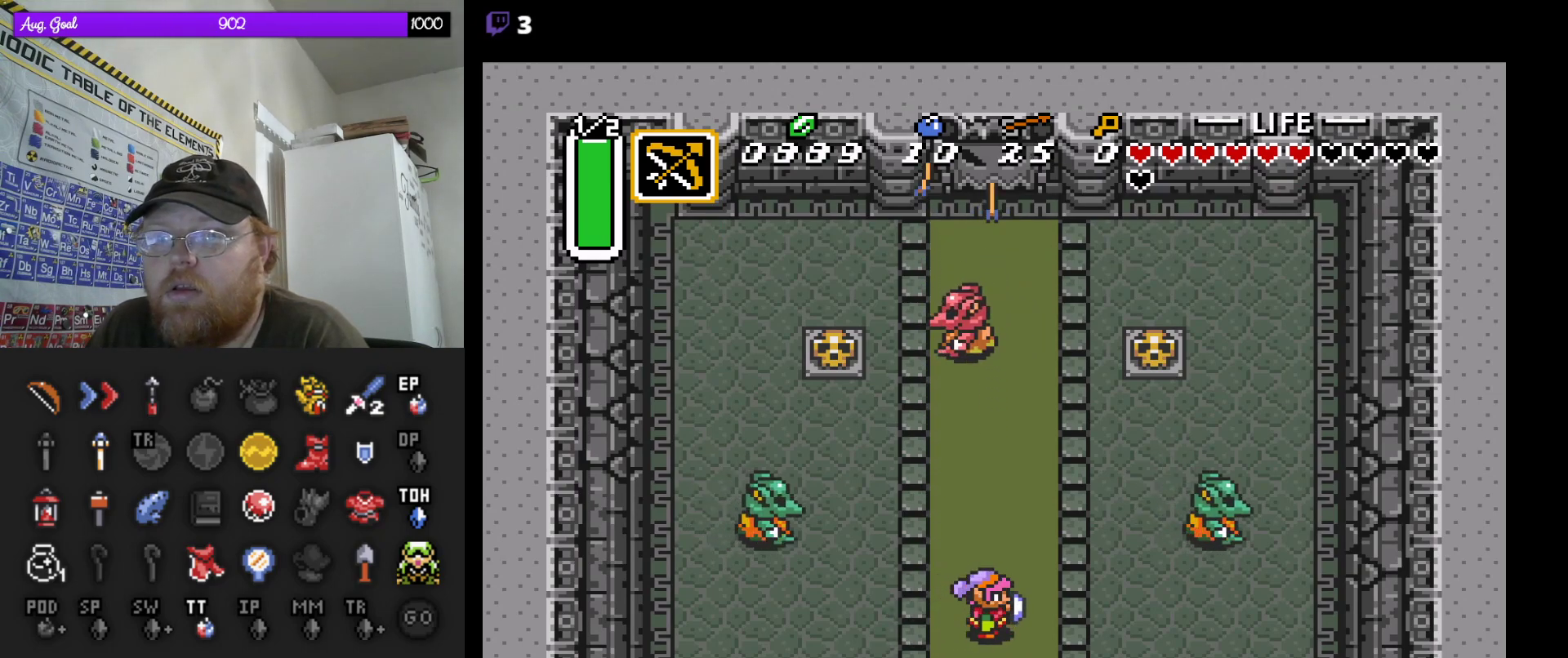
{"buttons": ["DPAD_RIGHT"], "events": [[33, "DPAD_UP", "down"], [117, "DPAD_UP", "up"], [483, "DPAD_RIGHT", "down"]]}
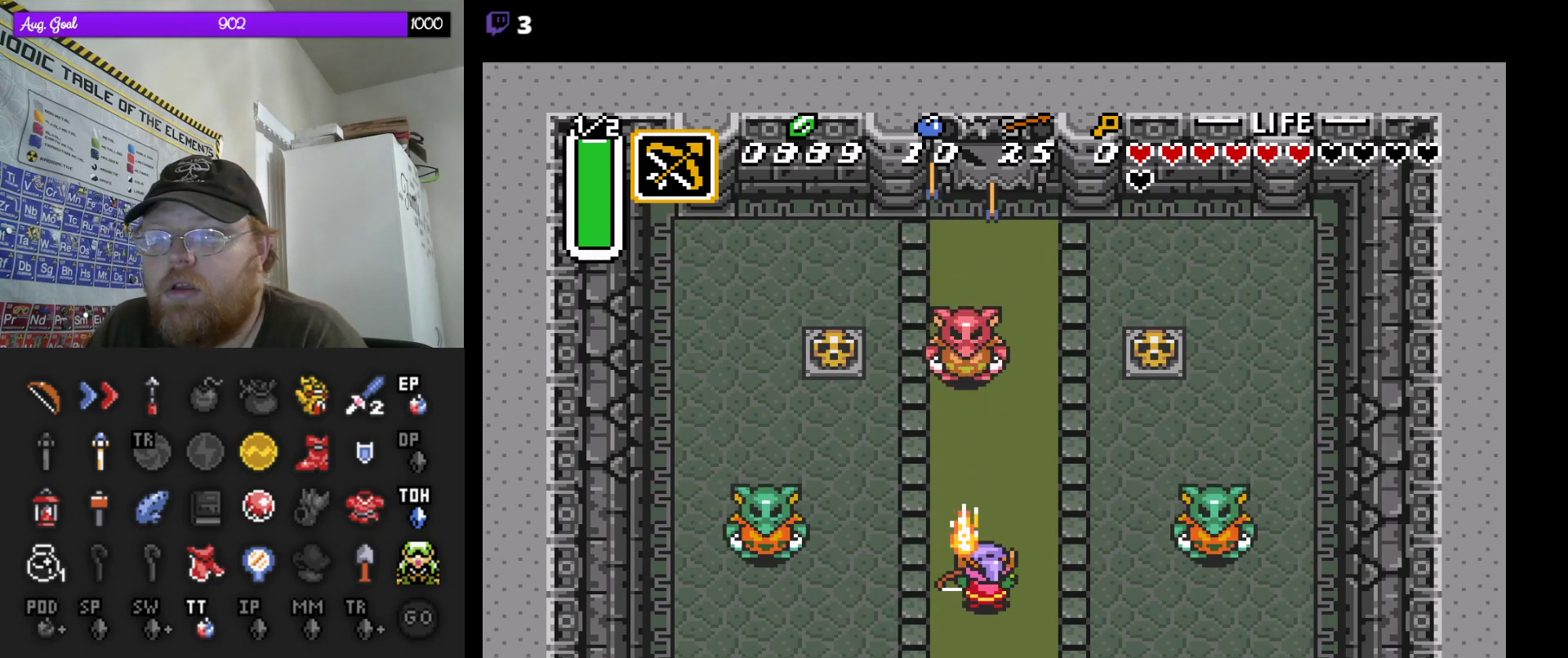
{"buttons": ["DPAD_LEFT"], "events": [[183, "DPAD_DOWN", "down"], [217, "DPAD_DOWN", "up"], [217, "DPAD_RIGHT", "up"], [367, "DPAD_LEFT", "down"], [417, "DPAD_UP", "down"], [450, "DPAD_UP", "up"]]}
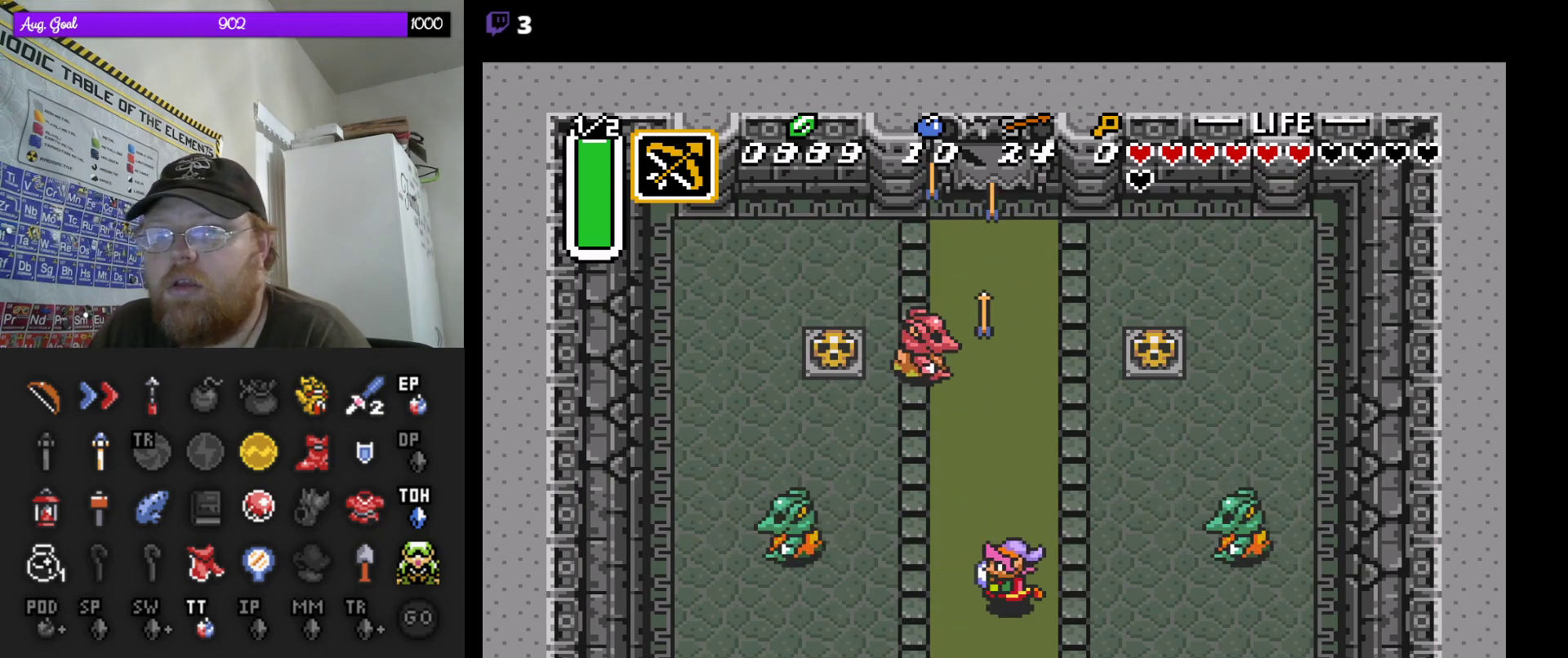
{"buttons": [], "events": [[167, "DPAD_LEFT", "up"], [433, "DPAD_UP", "down"], [450, "DPAD_RIGHT", "down"], [483, "DPAD_RIGHT", "up"], [483, "DPAD_UP", "up"]]}
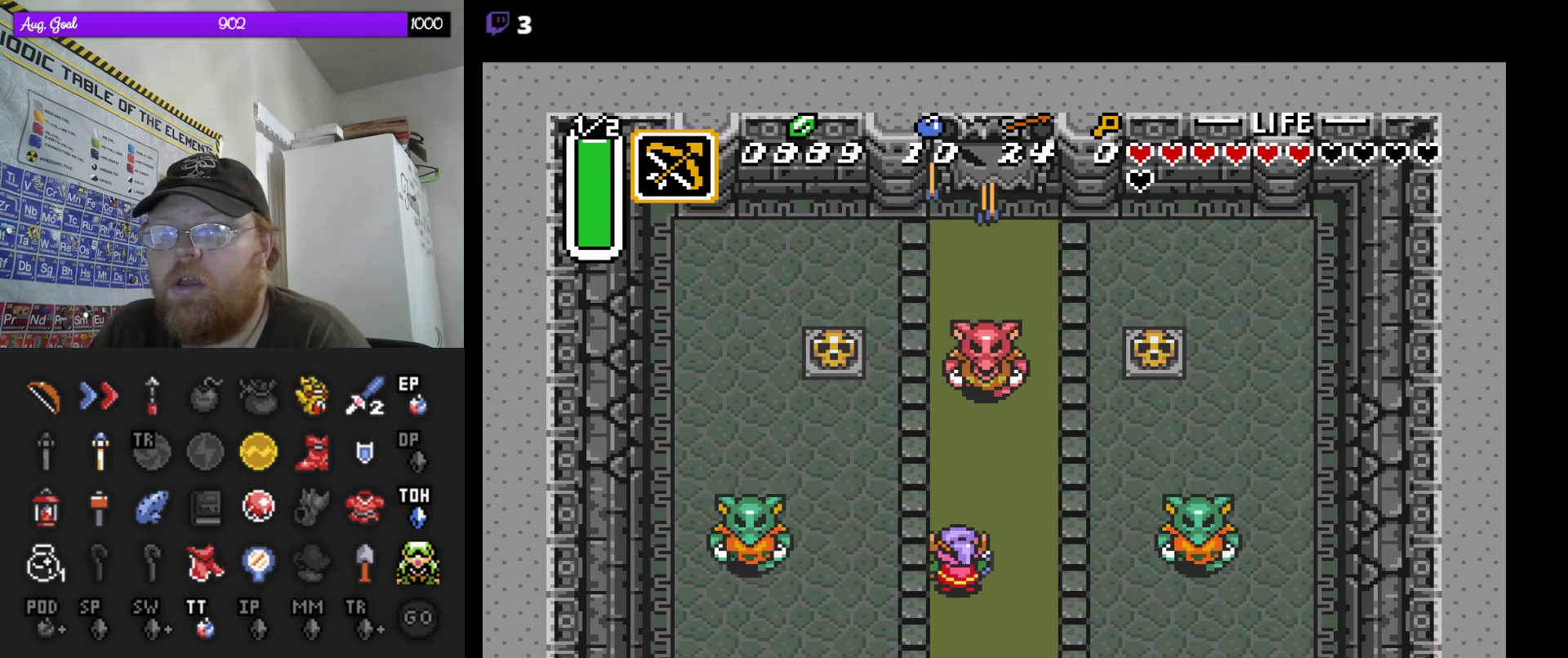
{"buttons": ["DPAD_DOWN"], "events": [[183, "DPAD_DOWN", "down"]]}
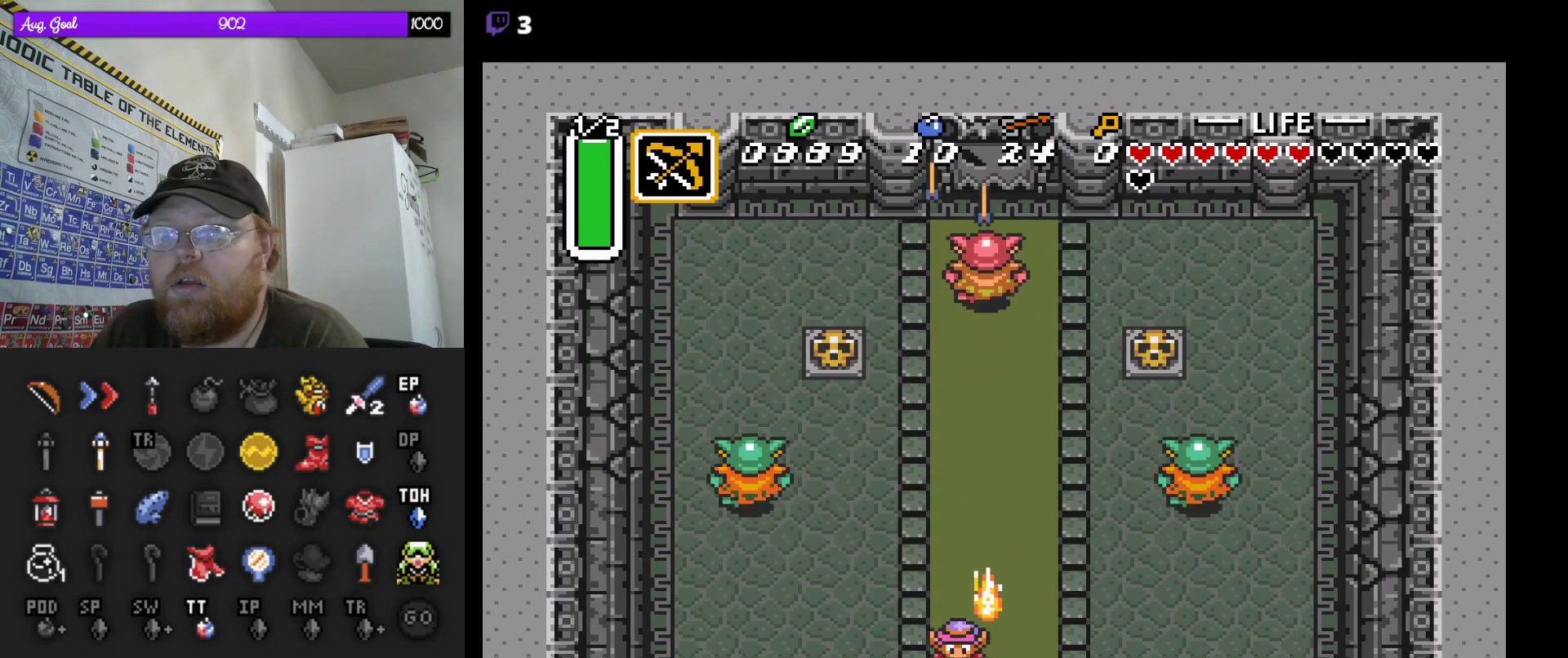
{"buttons": [], "events": [[267, "DPAD_DOWN", "up"]]}
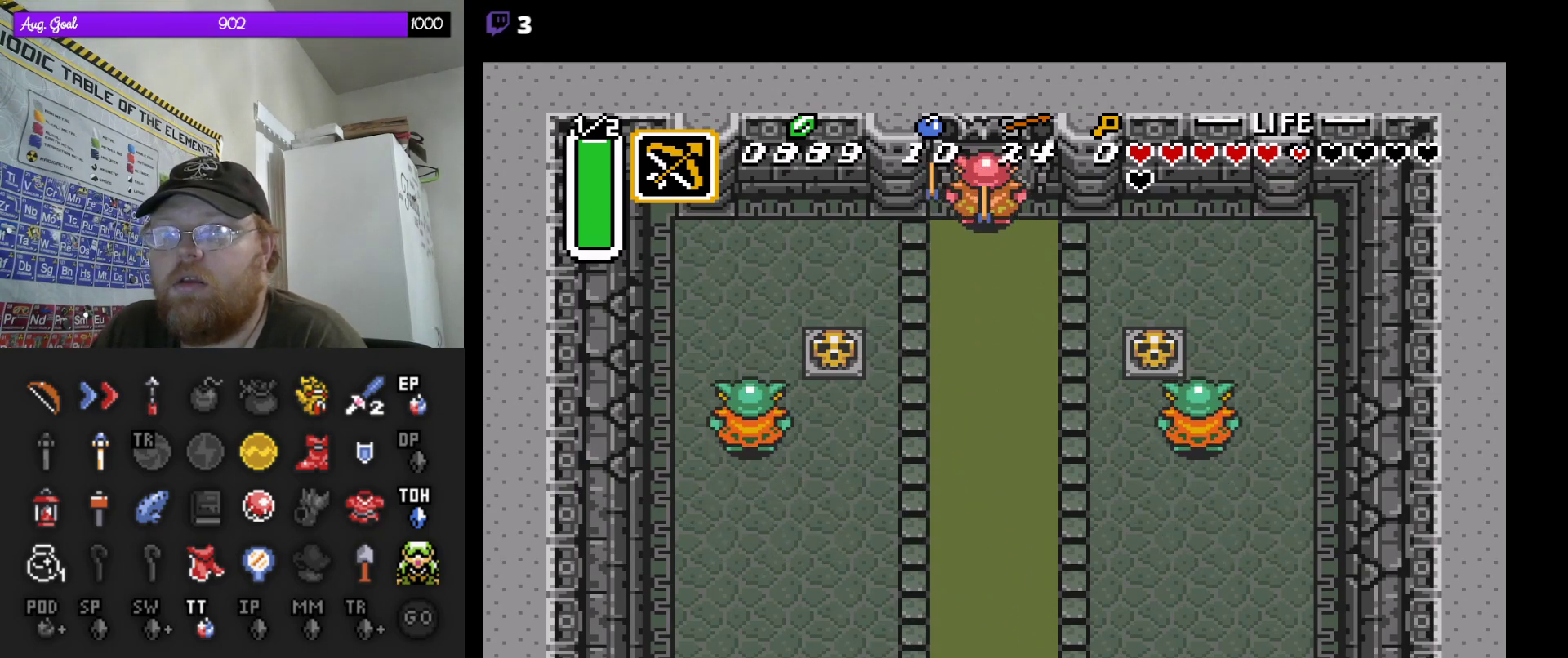
{"buttons": ["DPAD_DOWN", "DPAD_RIGHT"], "events": [[117, "DPAD_RIGHT", "down"], [233, "DPAD_RIGHT", "up"], [417, "DPAD_DOWN", "down"], [417, "DPAD_RIGHT", "down"]]}
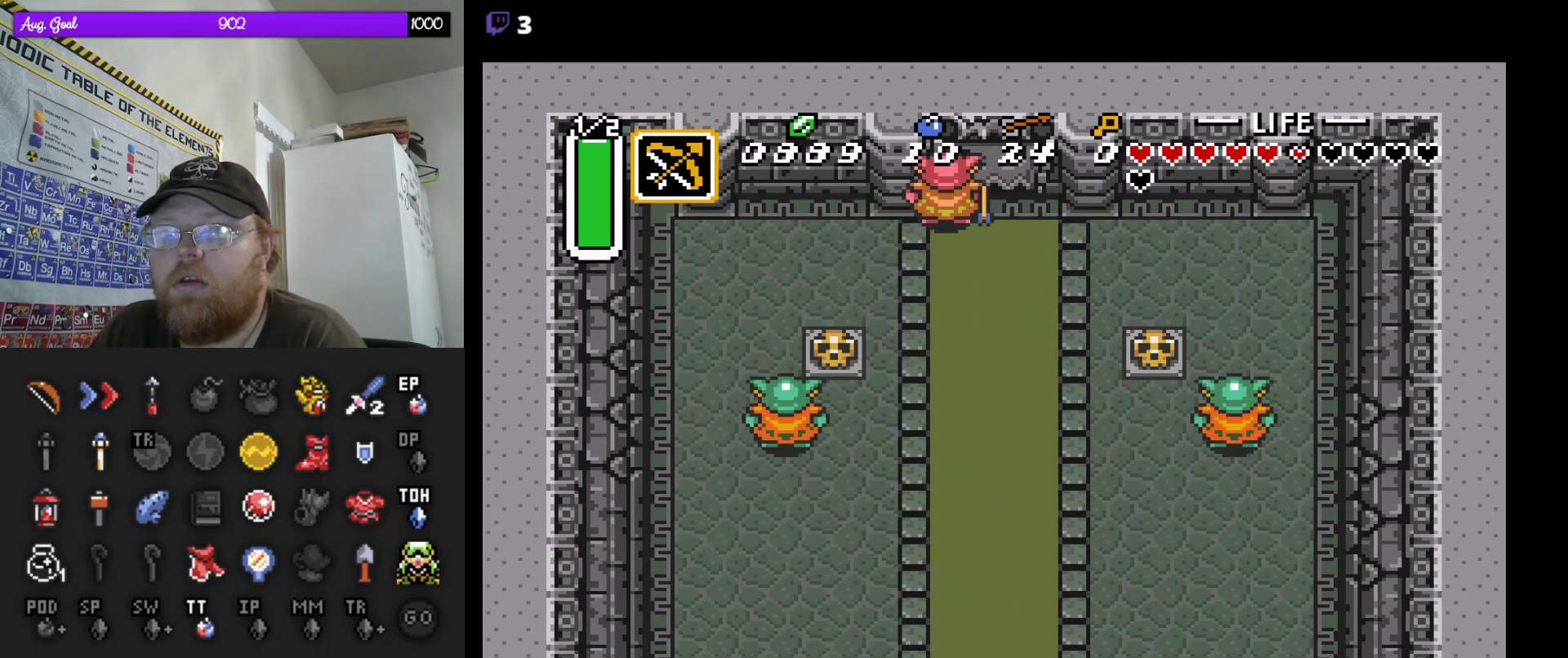
{"buttons": [], "events": [[17, "DPAD_DOWN", "up"], [17, "DPAD_RIGHT", "up"], [183, "DPAD_UP", "down"], [267, "DPAD_UP", "up"]]}
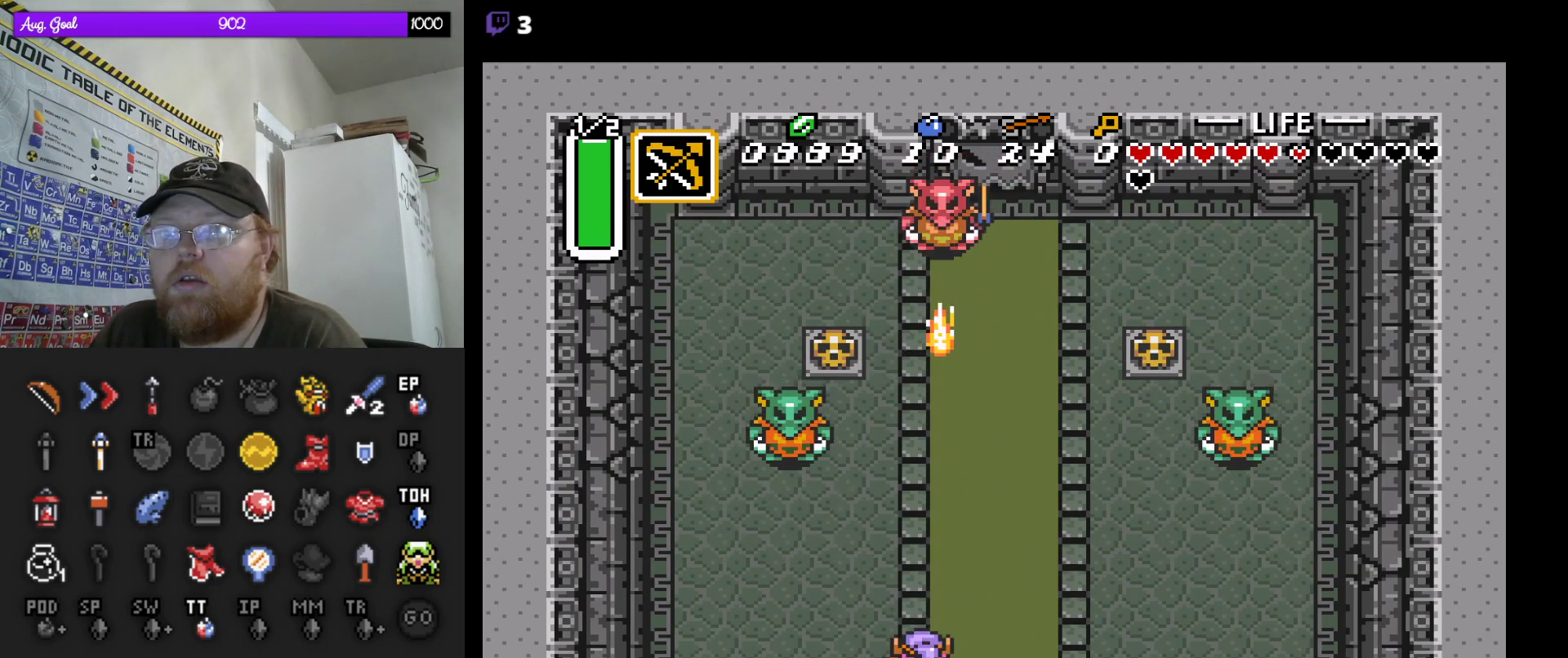
{"buttons": [], "events": [[383, "DPAD_LEFT", "down"], [467, "DPAD_LEFT", "up"]]}
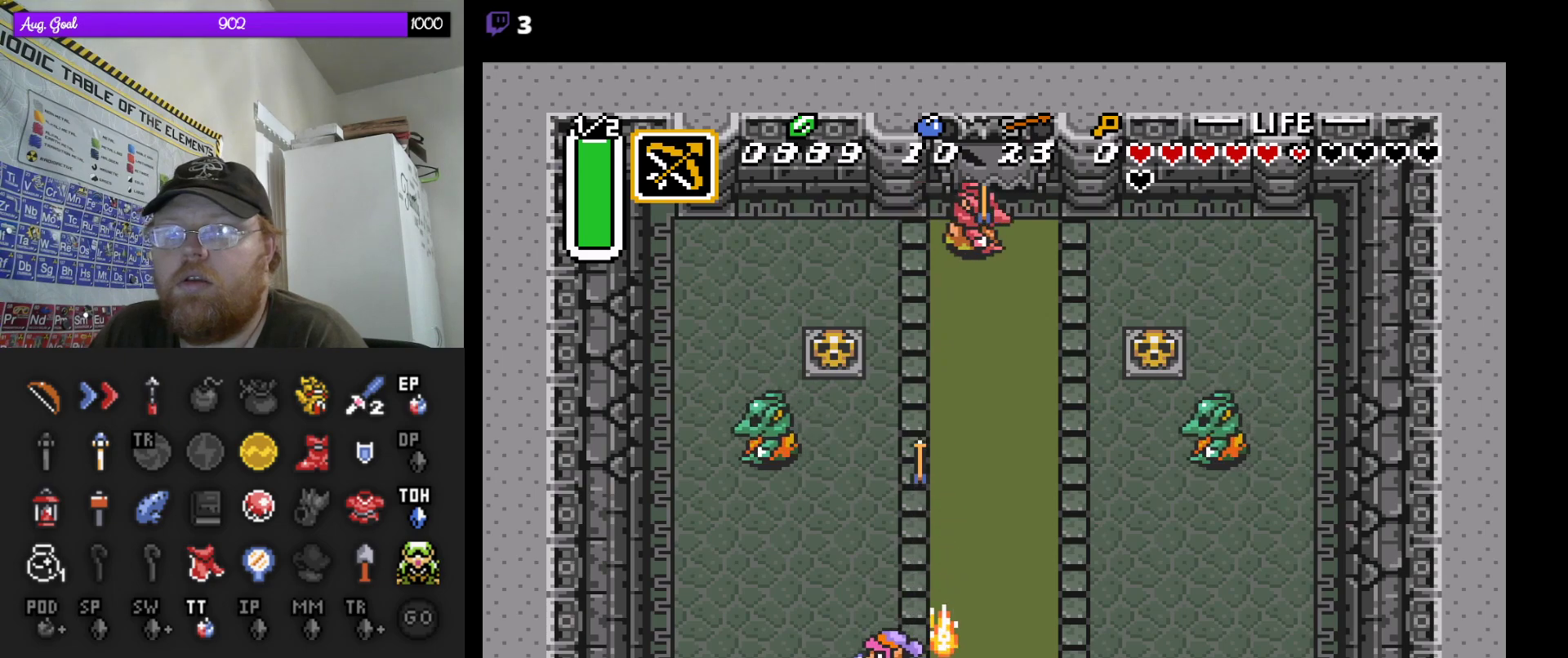
{"buttons": [], "events": [[133, "DPAD_RIGHT", "down"], [367, "DPAD_DOWN", "down"], [367, "DPAD_RIGHT", "up"], [383, "DPAD_DOWN", "up"]]}
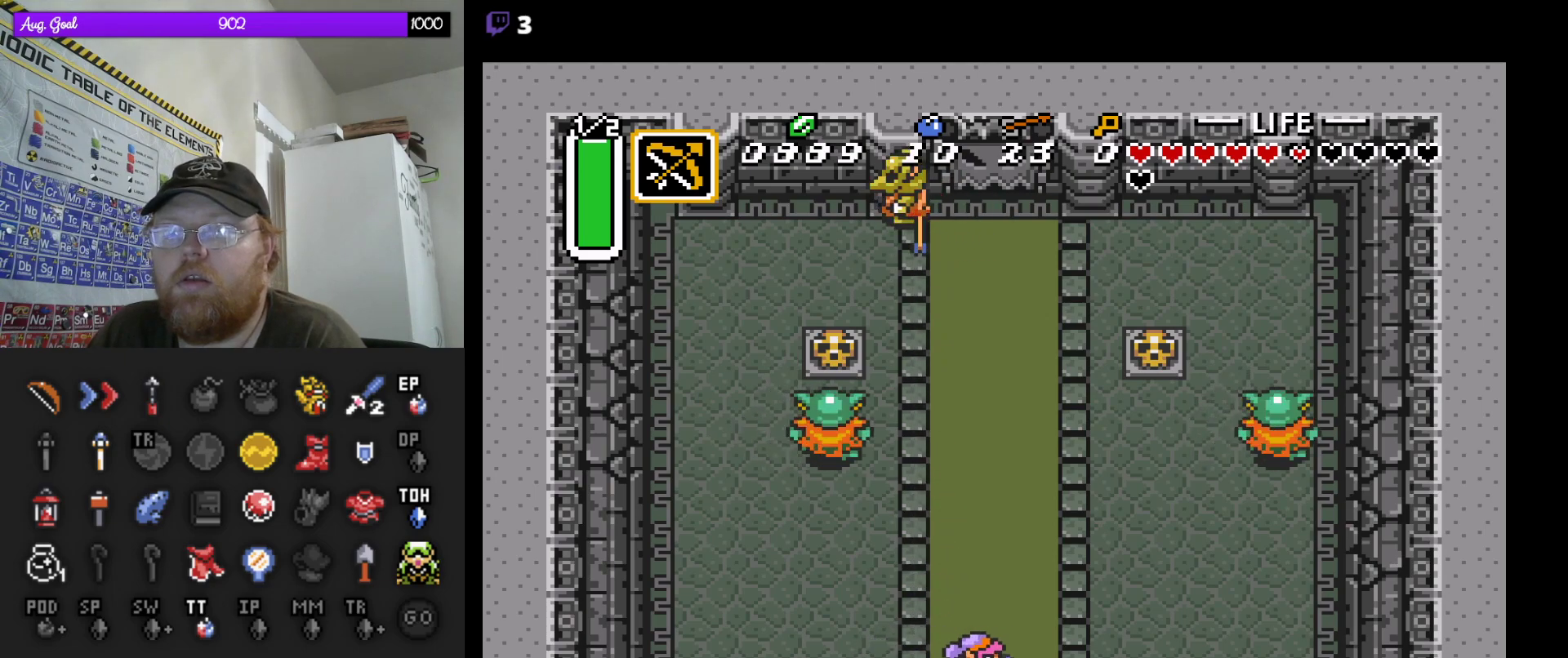
{"buttons": [], "events": [[200, "DPAD_UP", "down"], [283, "DPAD_UP", "up"]]}
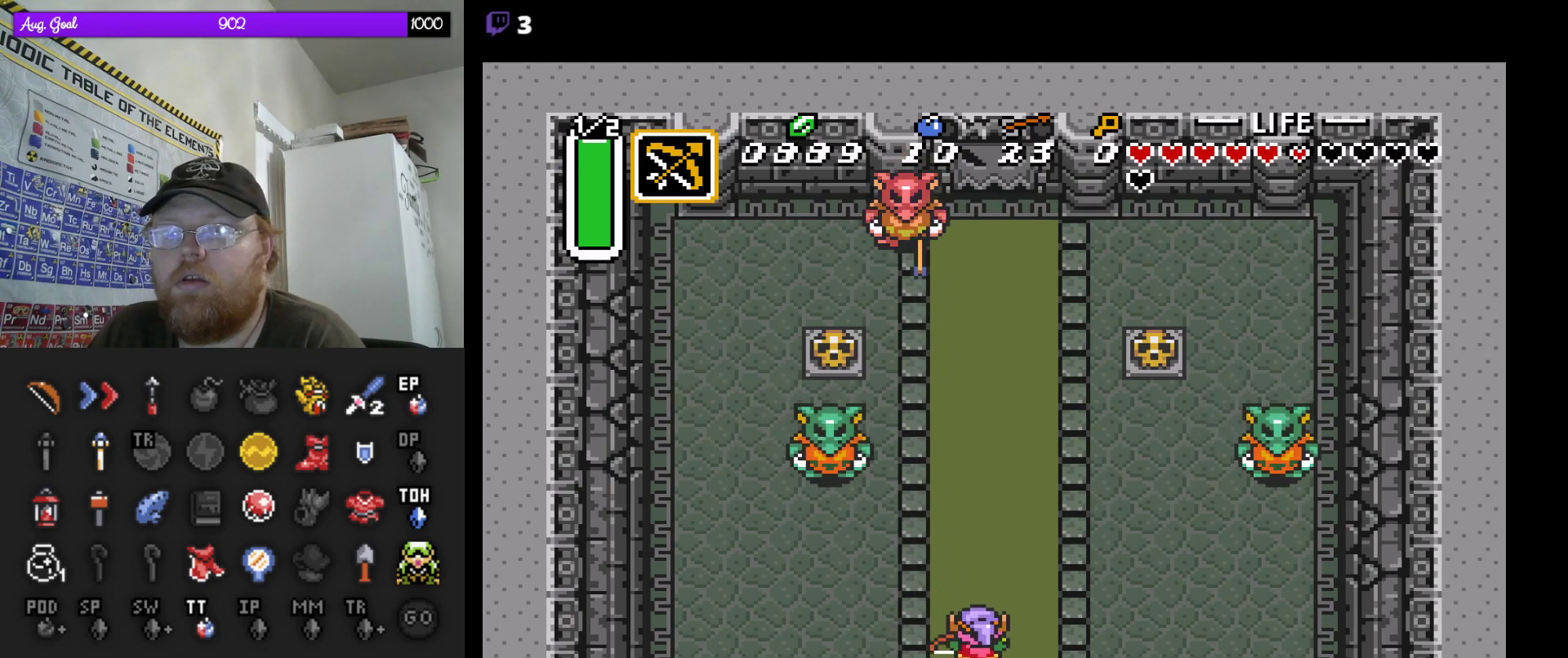
{"buttons": [], "events": [[233, "DPAD_LEFT", "down"], [433, "DPAD_LEFT", "up"]]}
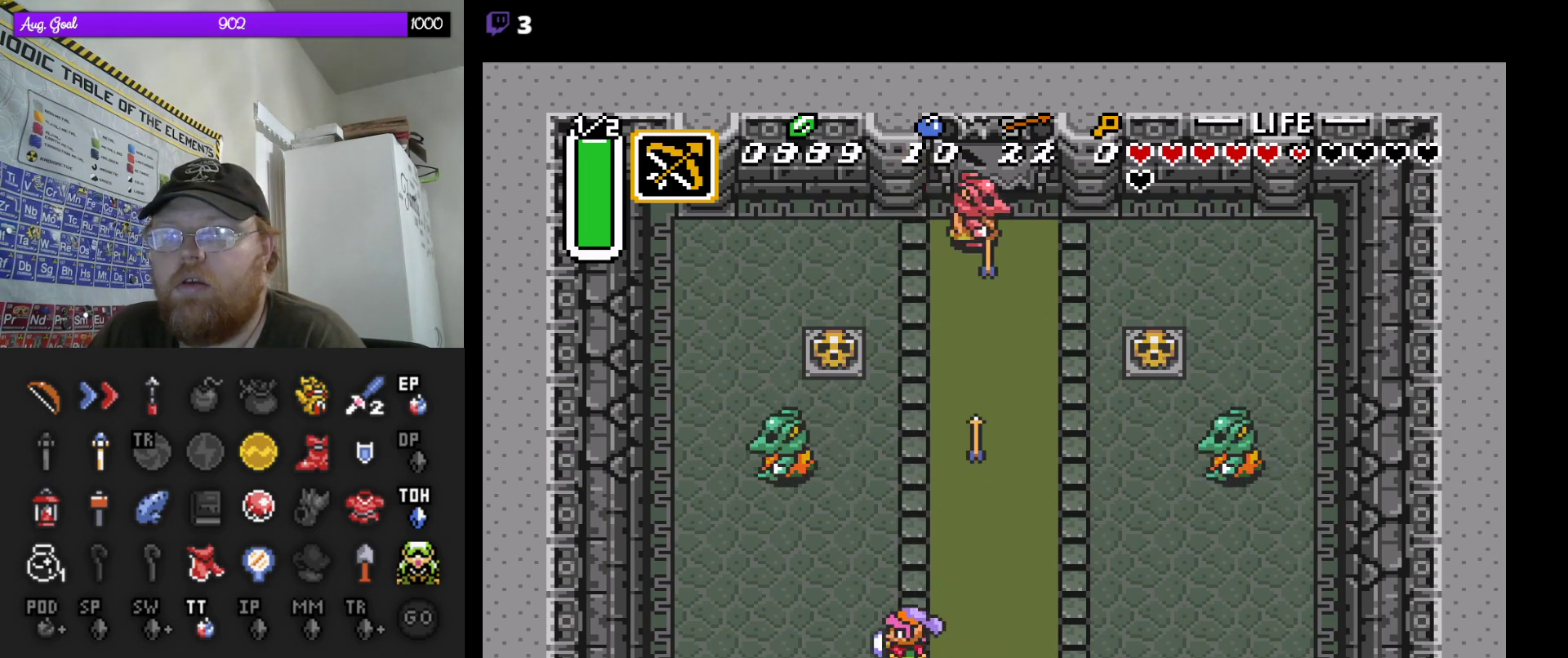
{"buttons": ["DPAD_UP"], "events": [[450, "DPAD_UP", "down"]]}
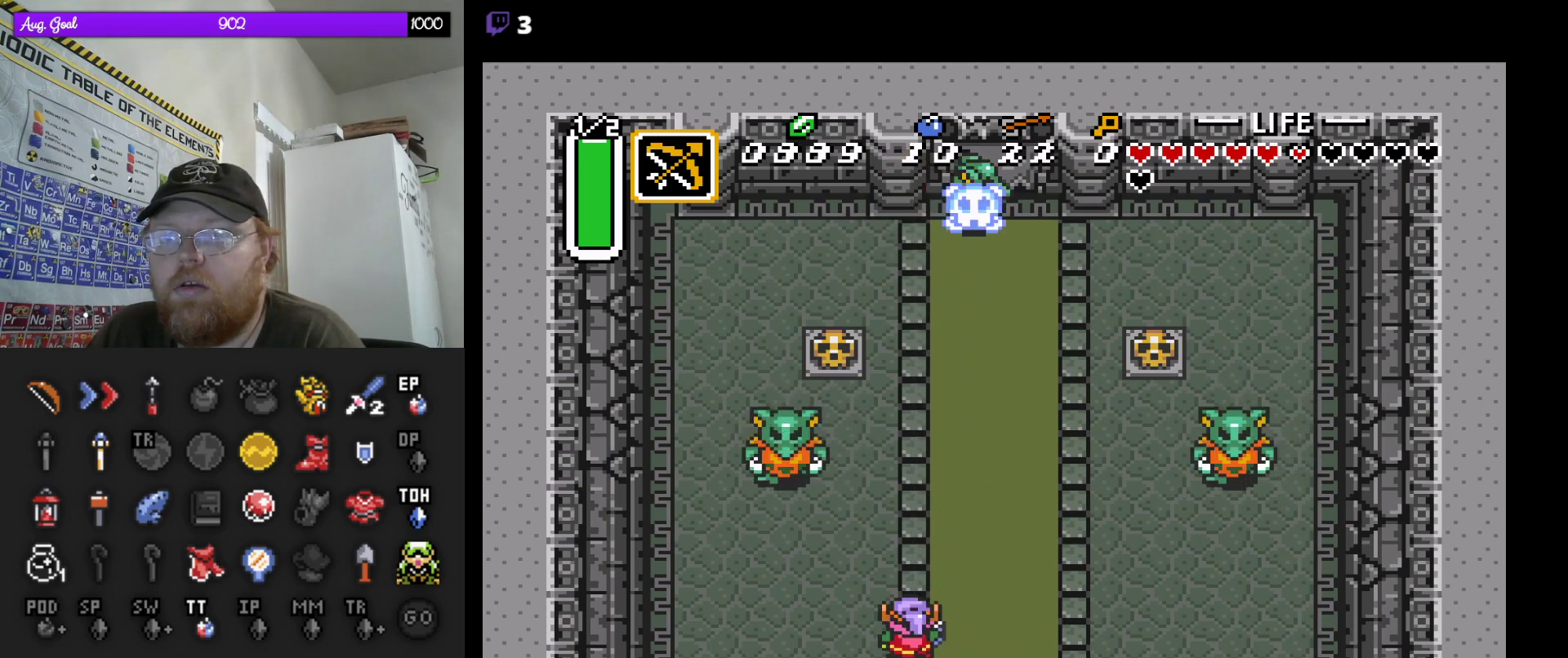
{"buttons": [], "events": [[317, "DPAD_UP", "up"], [417, "DPAD_LEFT", "down"], [500, "DPAD_LEFT", "up"]]}
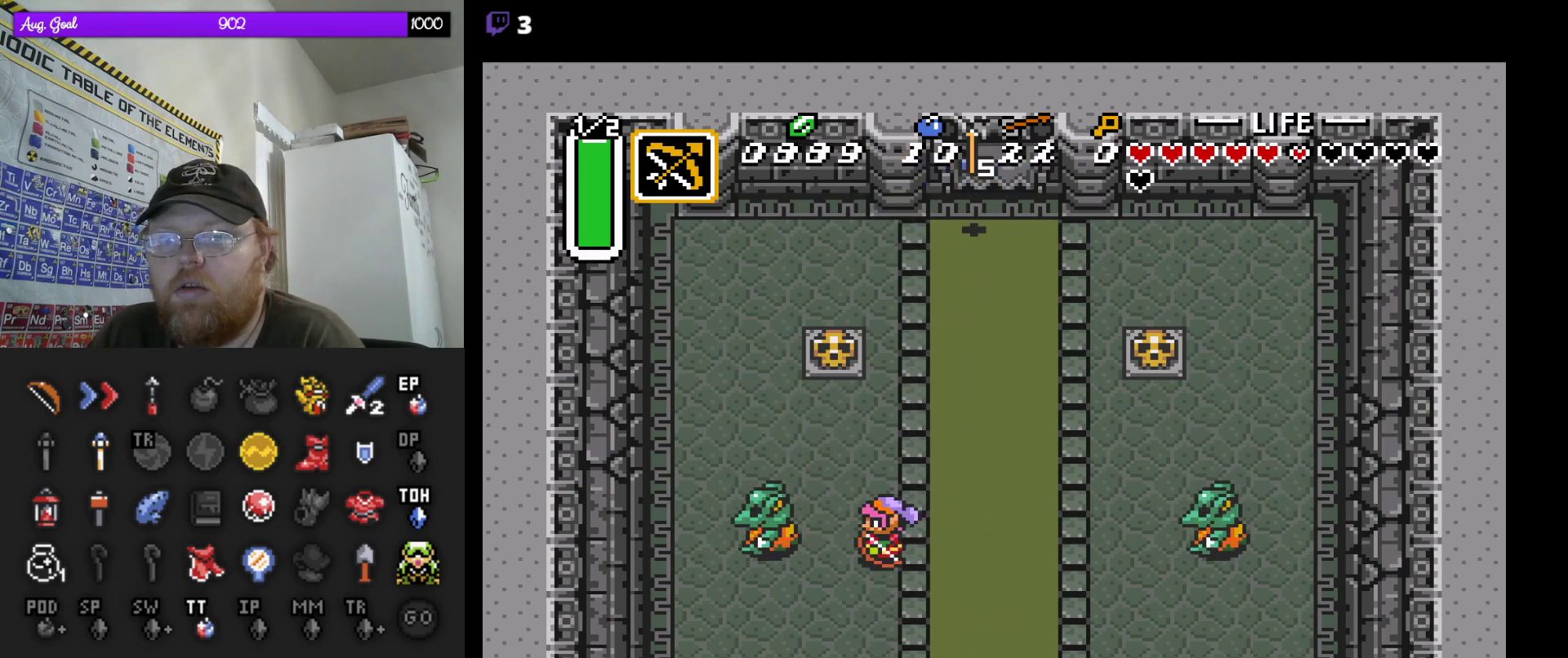
{"buttons": ["DPAD_RIGHT"], "events": [[417, "DPAD_RIGHT", "down"]]}
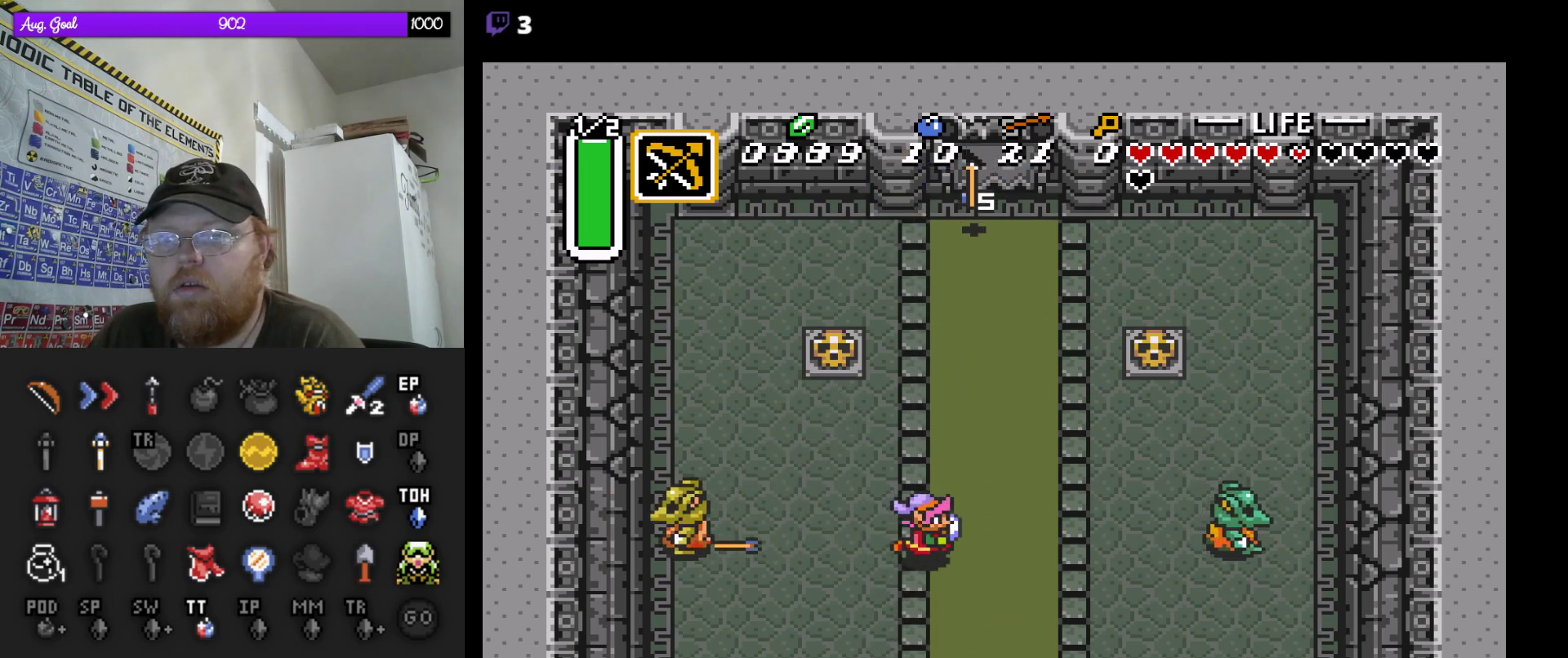
{"buttons": [], "events": [[117, "DPAD_RIGHT", "up"]]}
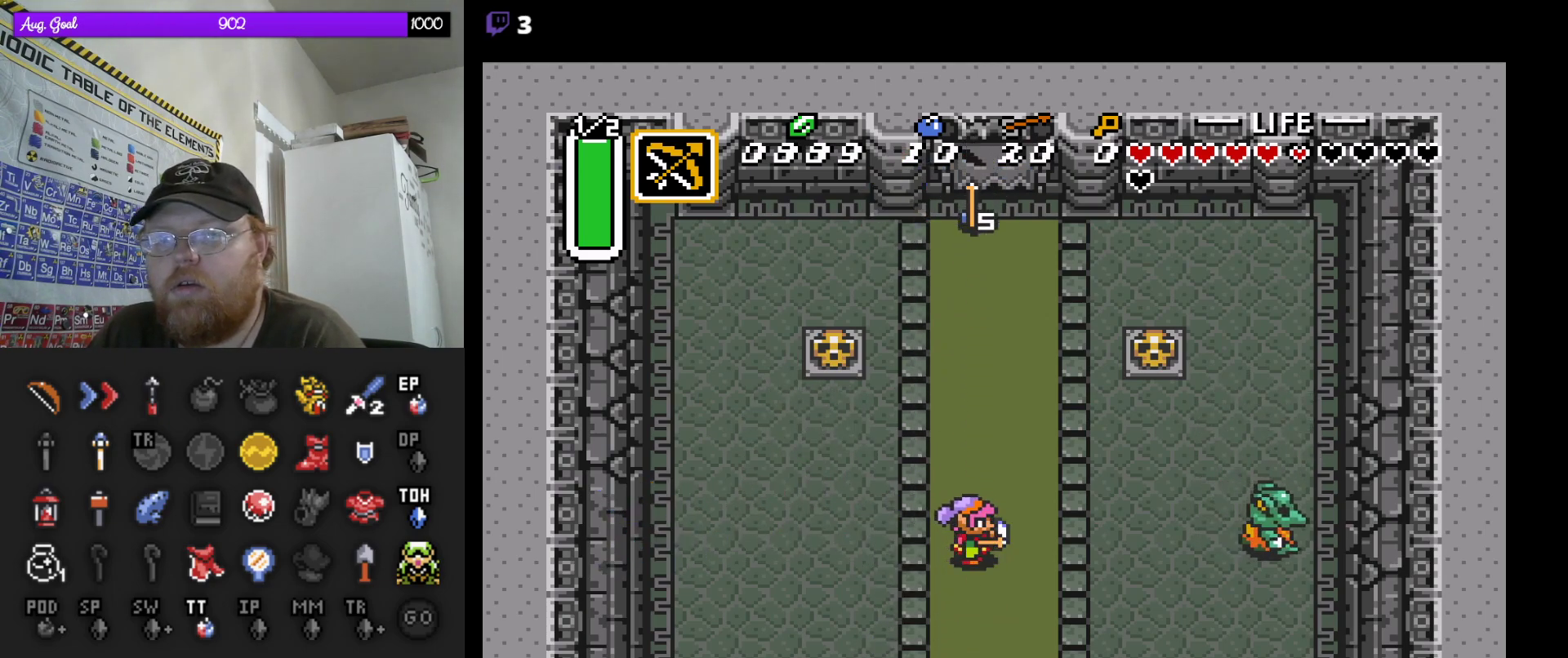
{"buttons": ["DPAD_LEFT"], "events": [[400, "DPAD_LEFT", "down"]]}
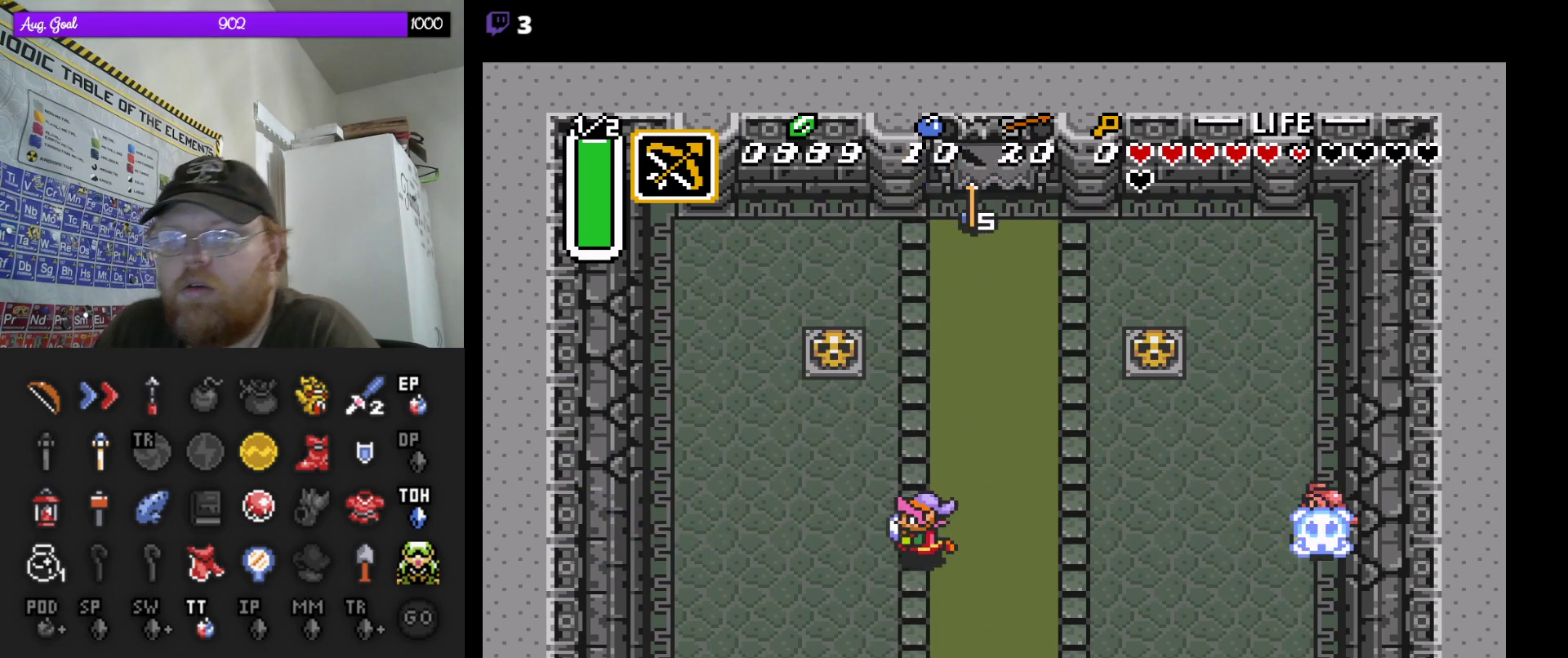
{"buttons": ["DPAD_UP"], "events": [[183, "DPAD_UP", "down"], [267, "DPAD_LEFT", "up"]]}
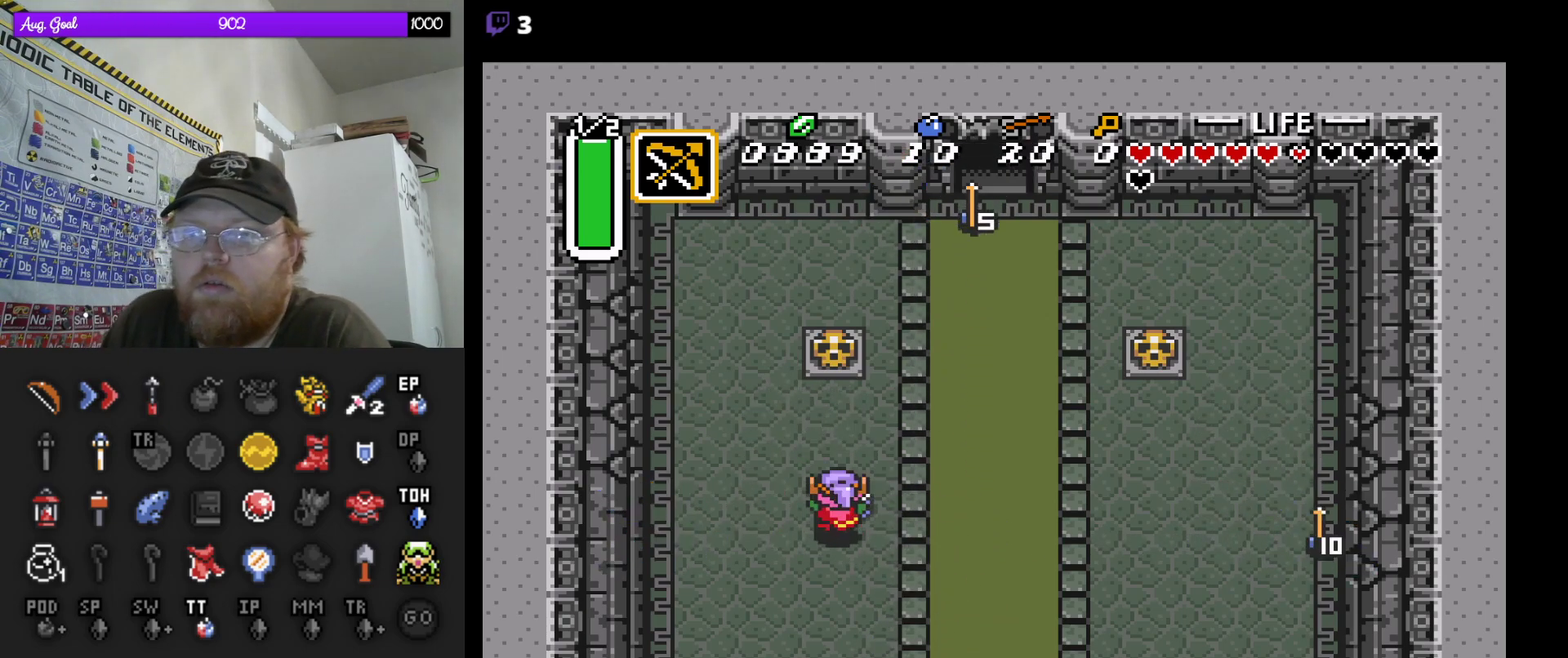
{"buttons": ["DPAD_UP"], "events": []}
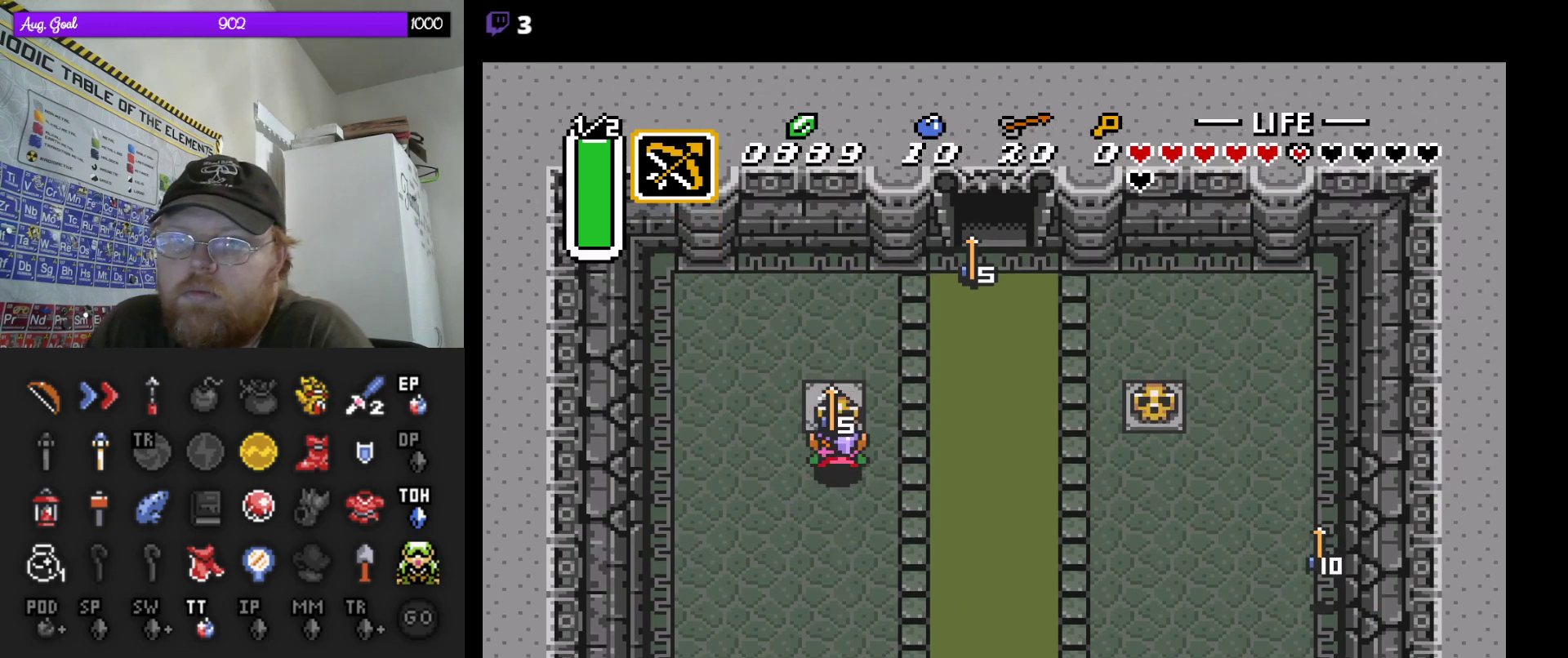
{"buttons": ["DPAD_UP", "DPAD_RIGHT"], "events": [[483, "DPAD_RIGHT", "down"]]}
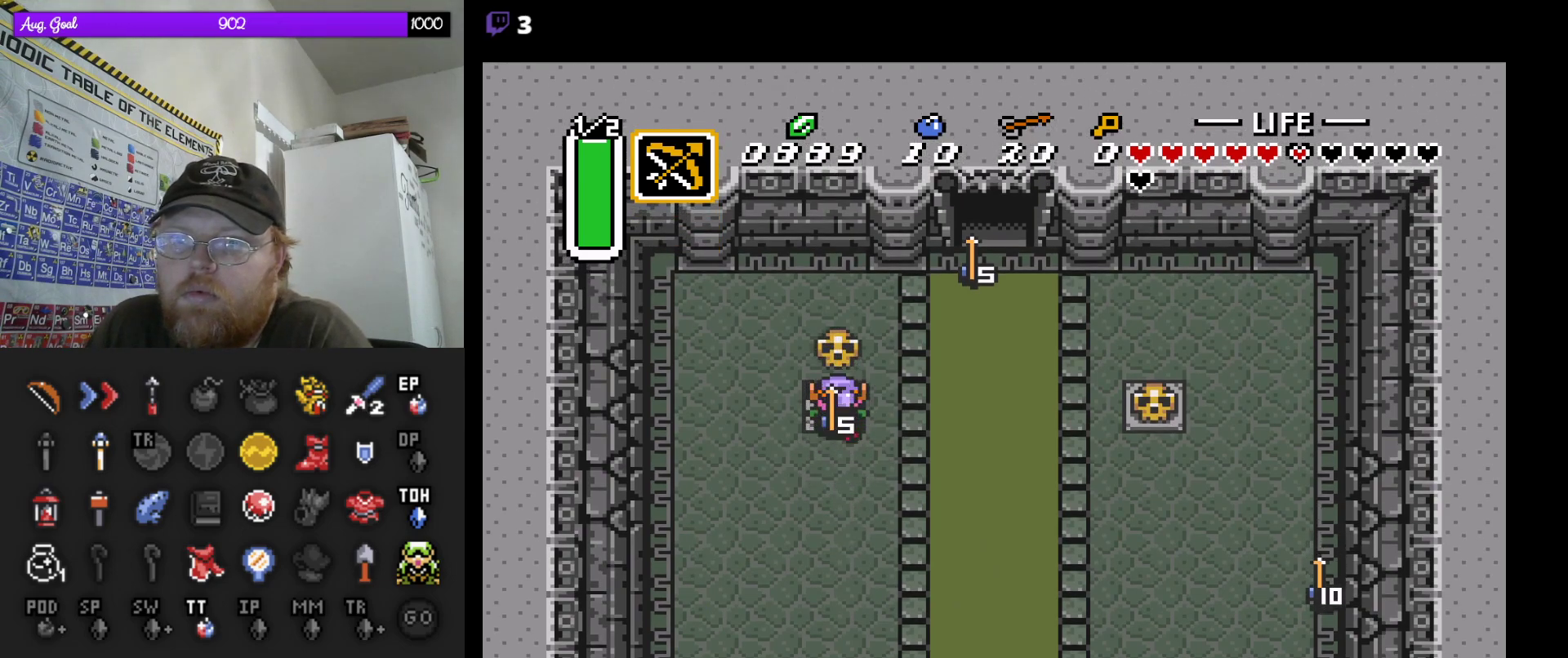
{"buttons": ["DPAD_UP", "DPAD_RIGHT"], "events": []}
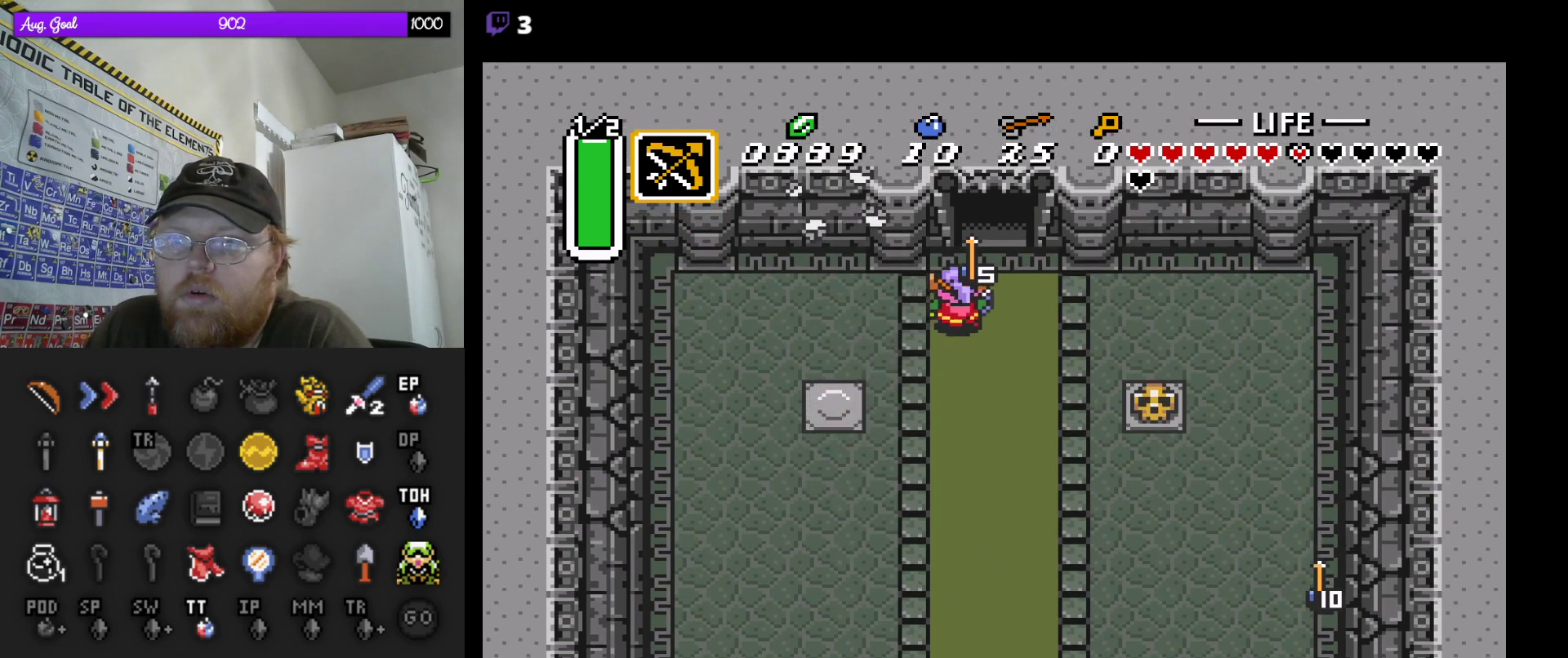
{"buttons": ["DPAD_UP"], "events": [[17, "DPAD_RIGHT", "up"], [133, "DPAD_RIGHT", "down"], [317, "DPAD_RIGHT", "up"]]}
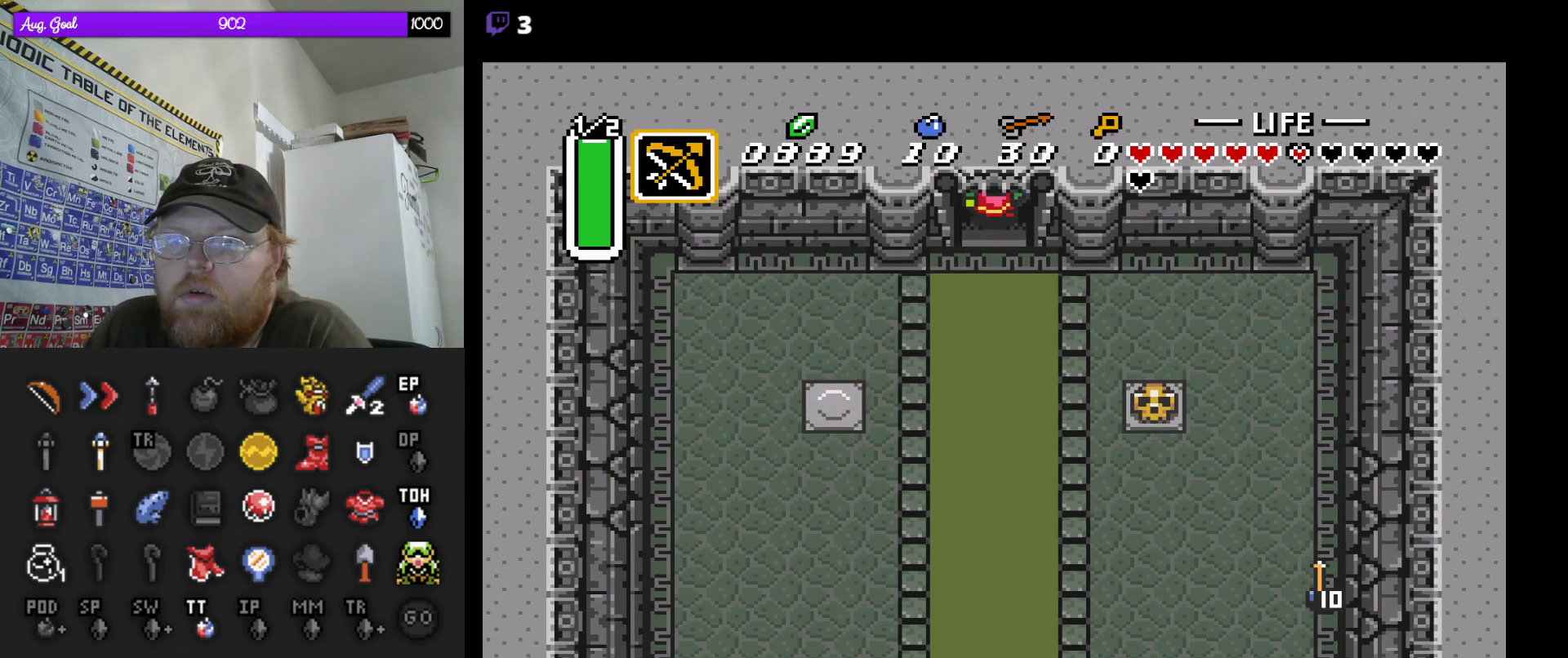
{"buttons": ["DPAD_UP"], "events": []}
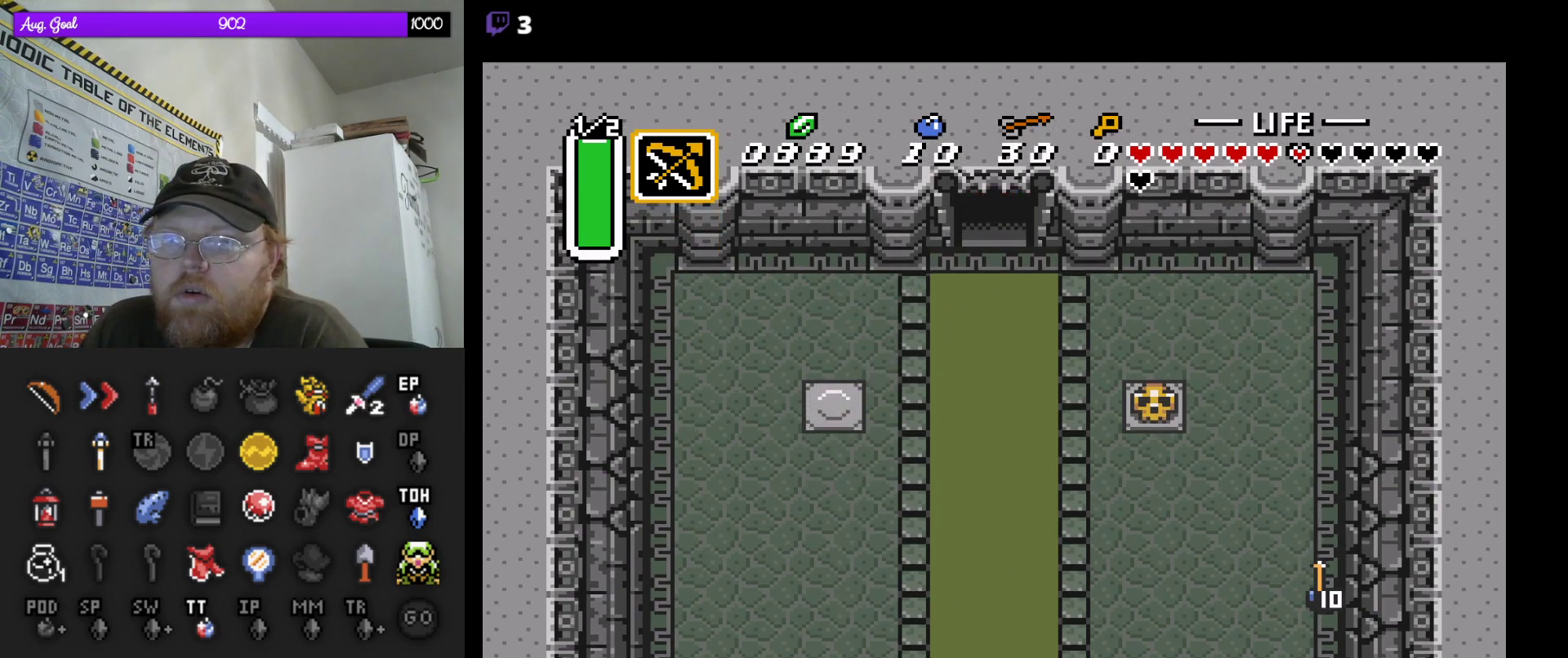
{"buttons": [], "events": [[67, "DPAD_UP", "up"]]}
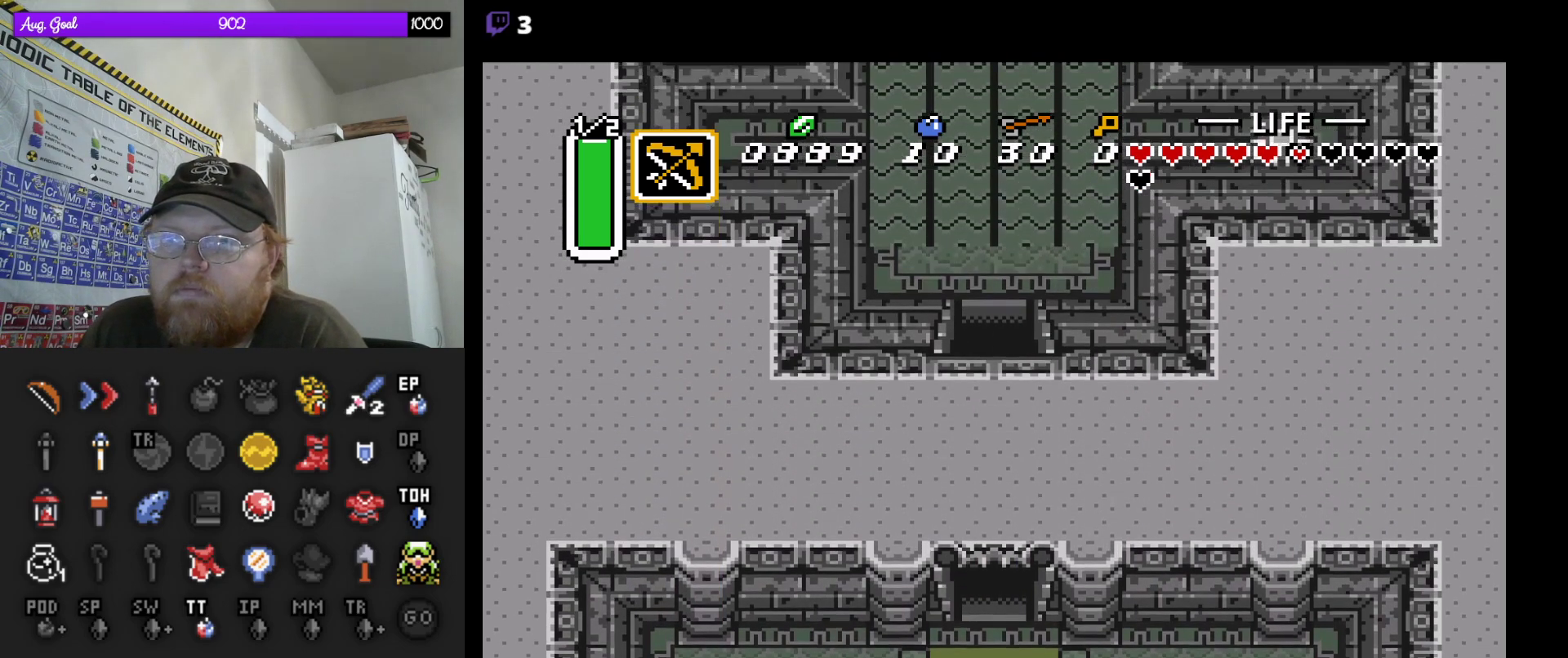
{"buttons": ["DPAD_UP"], "events": [[417, "DPAD_UP", "down"]]}
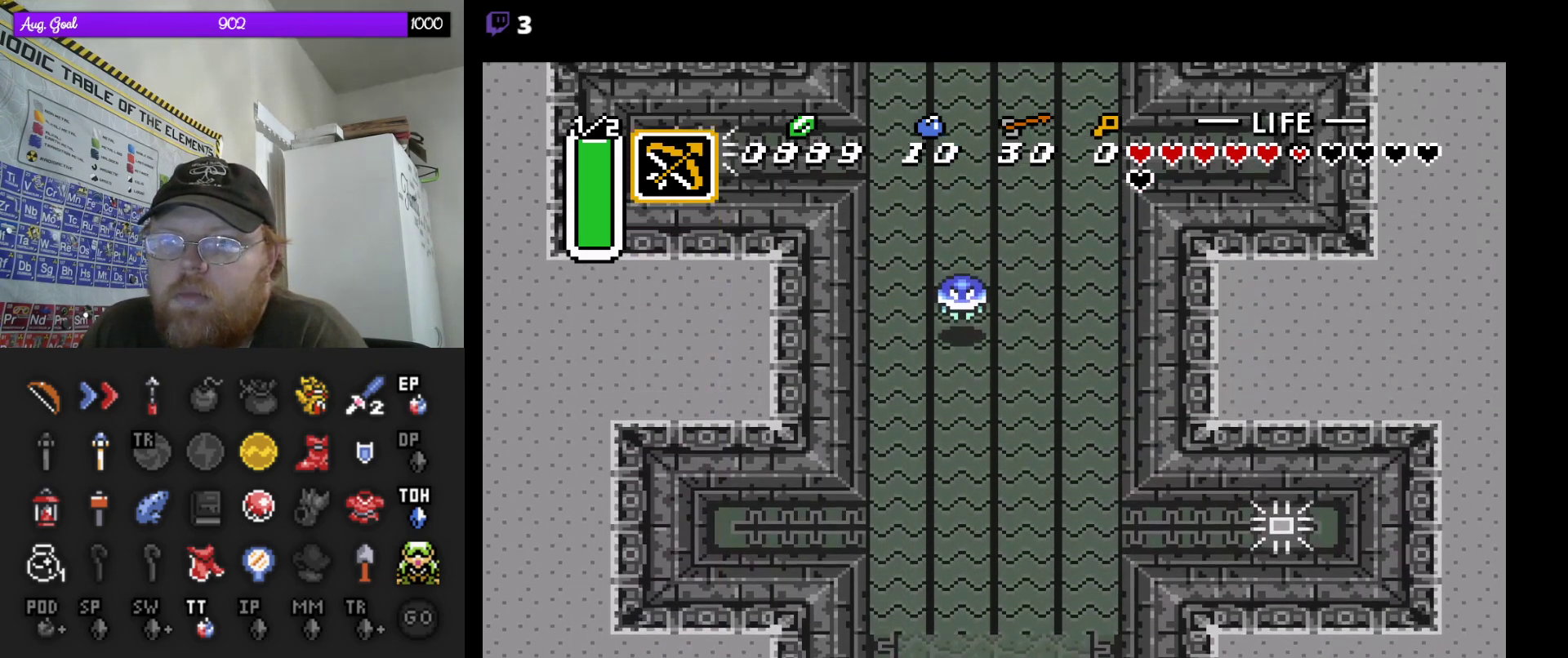
{"buttons": ["DPAD_LEFT"], "events": [[350, "DPAD_LEFT", "down"], [400, "DPAD_UP", "up"]]}
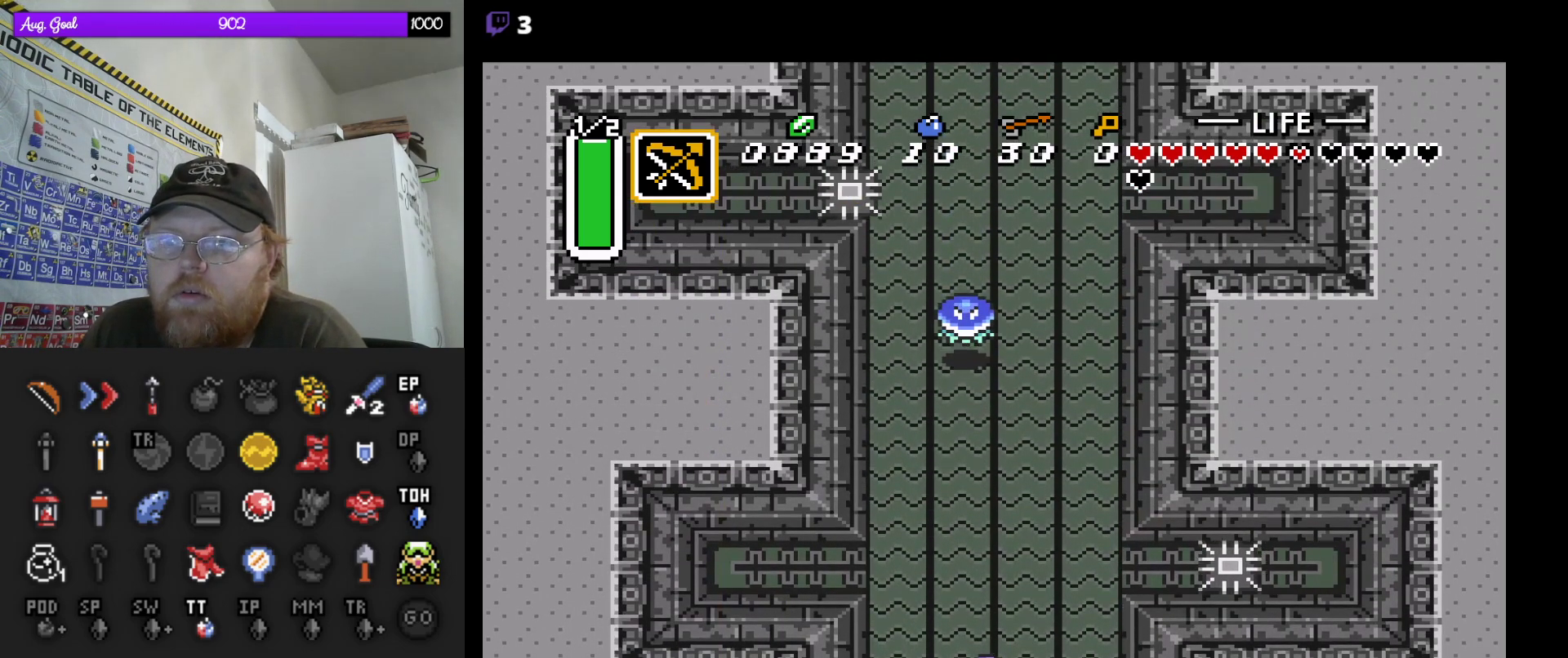
{"buttons": [], "events": [[317, "DPAD_LEFT", "up"], [433, "DPAD_UP", "down"], [500, "DPAD_UP", "up"]]}
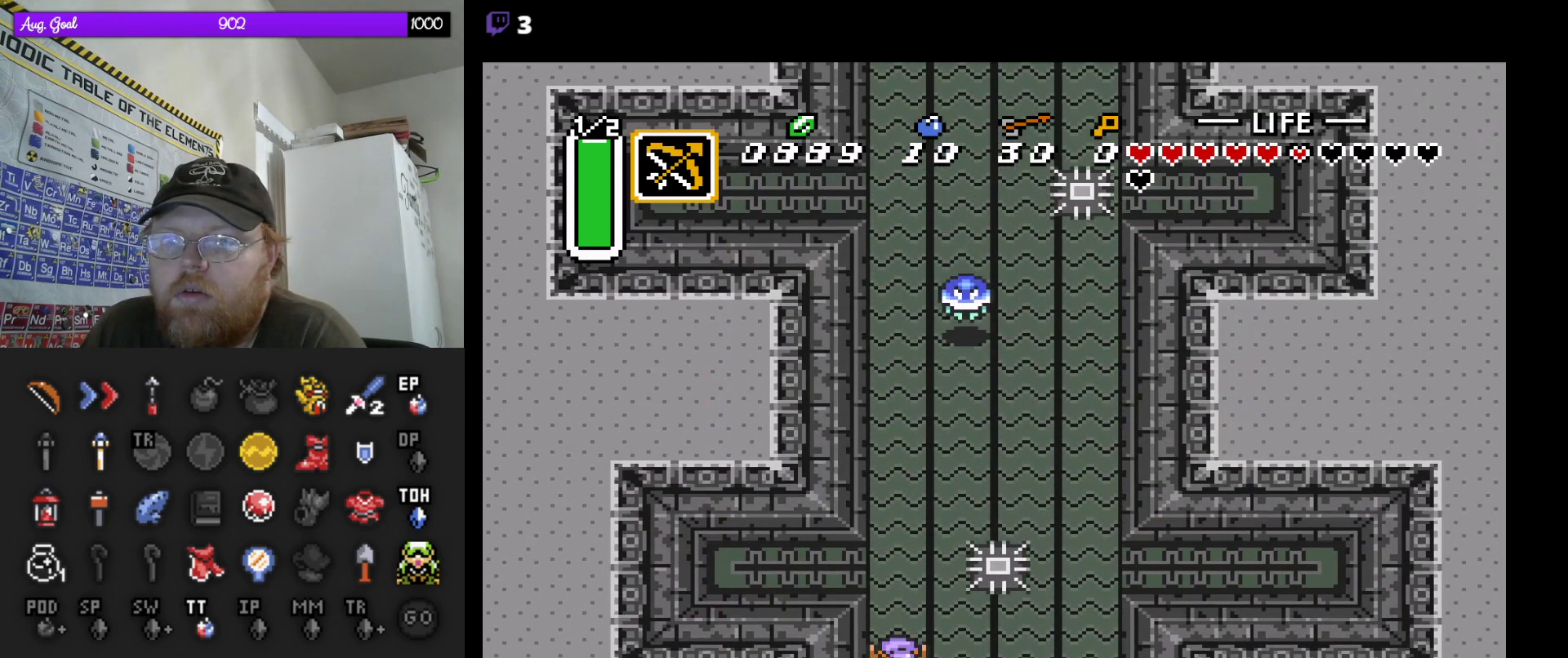
{"buttons": [], "events": []}
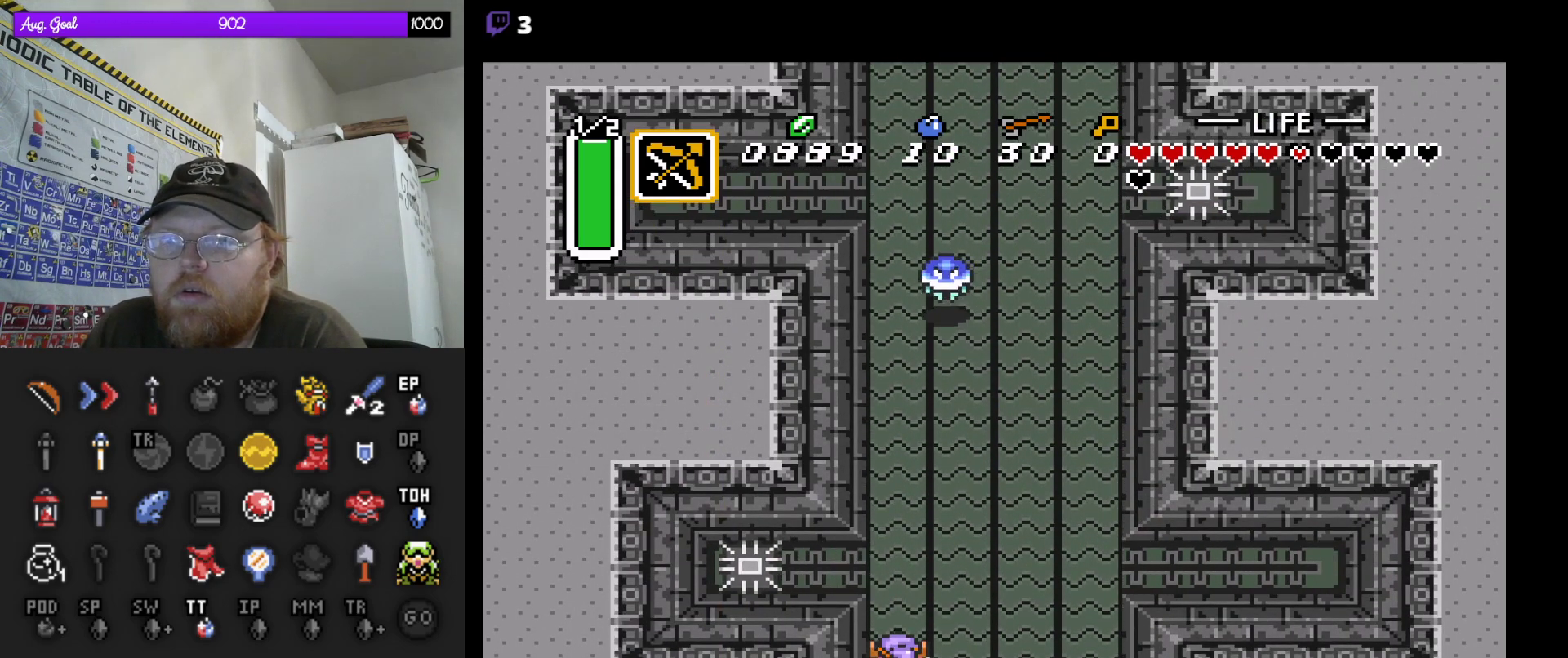
{"buttons": [], "events": []}